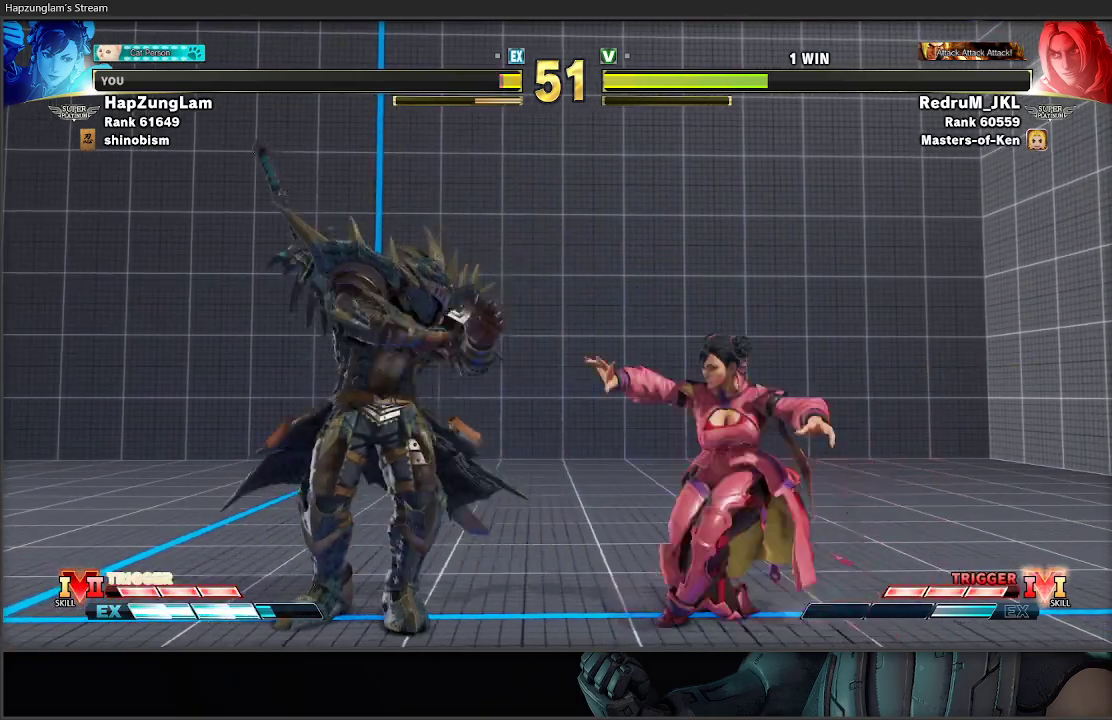
Gameplay with a controller (Xbox layout); each line is a JSON object with the inputs held at the frame after it. "events" lists button and stick changes between this image and that frame as [ms after this image, input, new state], when the widget could be followed in between.
{"buttons": ["L3"], "left_stick": "down-right", "right_stick": "center", "events": [[17, "R1", "down"], [33, "left_stick", "down-right"], [183, "X", "up"], [250, "R1", "up"]]}
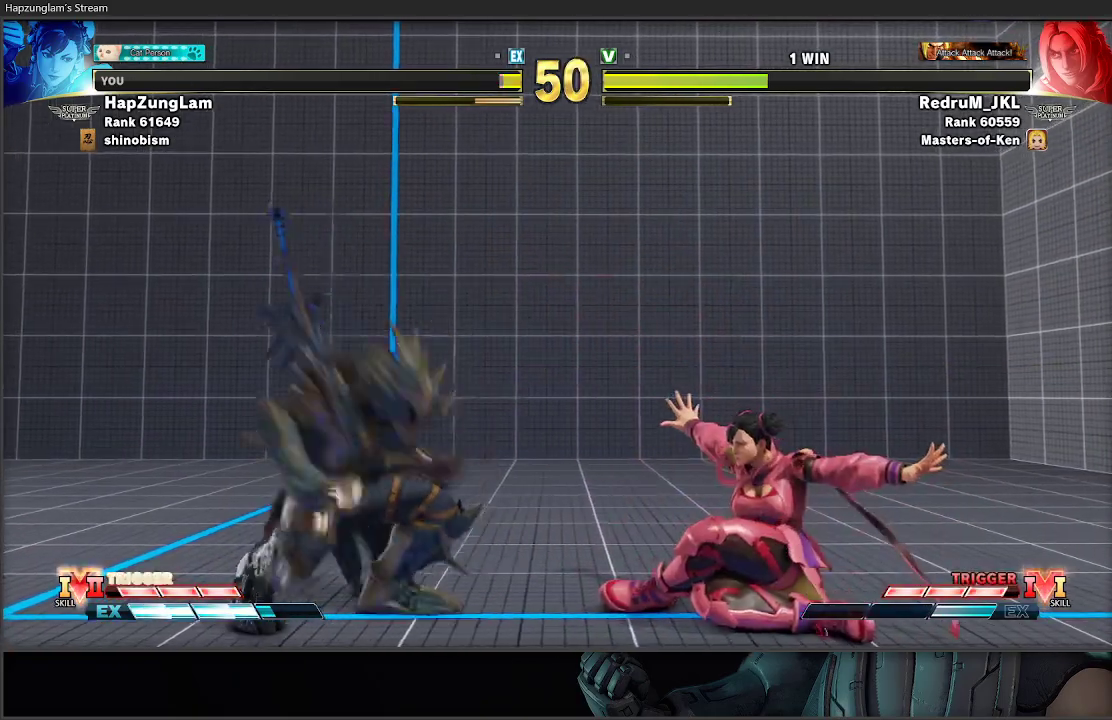
{"buttons": [], "left_stick": "left", "right_stick": "center", "events": [[300, "L3", "up"], [300, "left_stick", "left"]]}
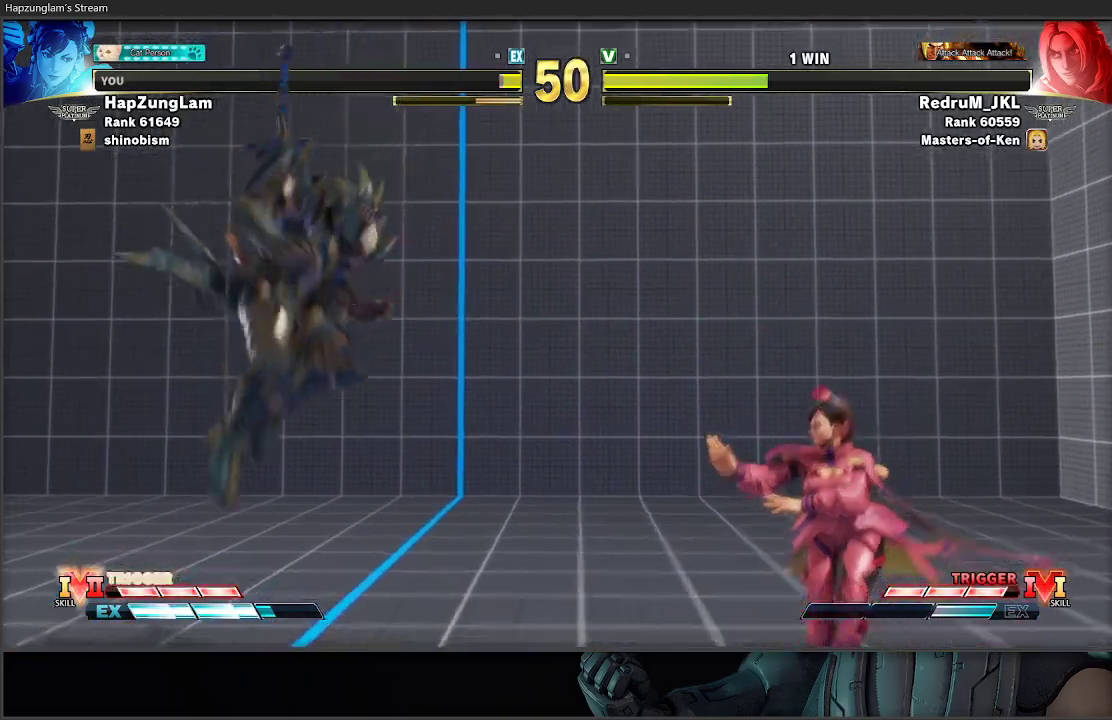
{"buttons": ["L3"], "left_stick": "down-right", "right_stick": "center", "events": [[333, "left_stick", "down-right"], [417, "L3", "down"]]}
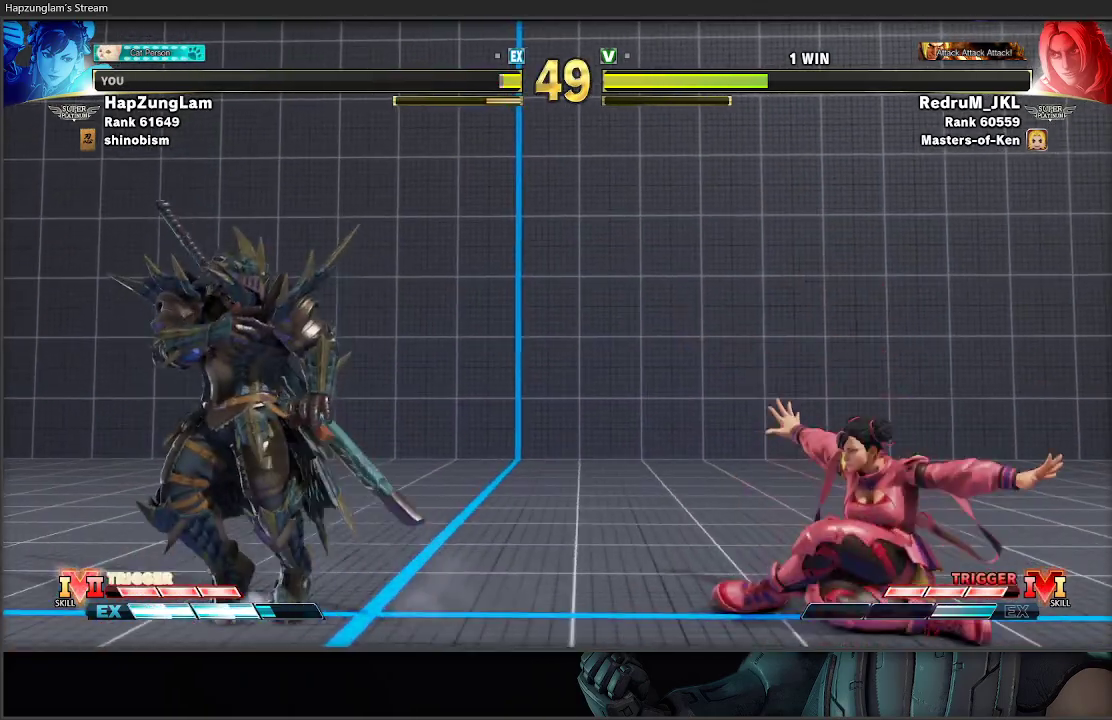
{"buttons": ["L3"], "left_stick": "down-right", "right_stick": "center", "events": [[67, "L3", "up"], [83, "left_stick", "left"], [250, "L3", "down"], [267, "left_stick", "down-right"]]}
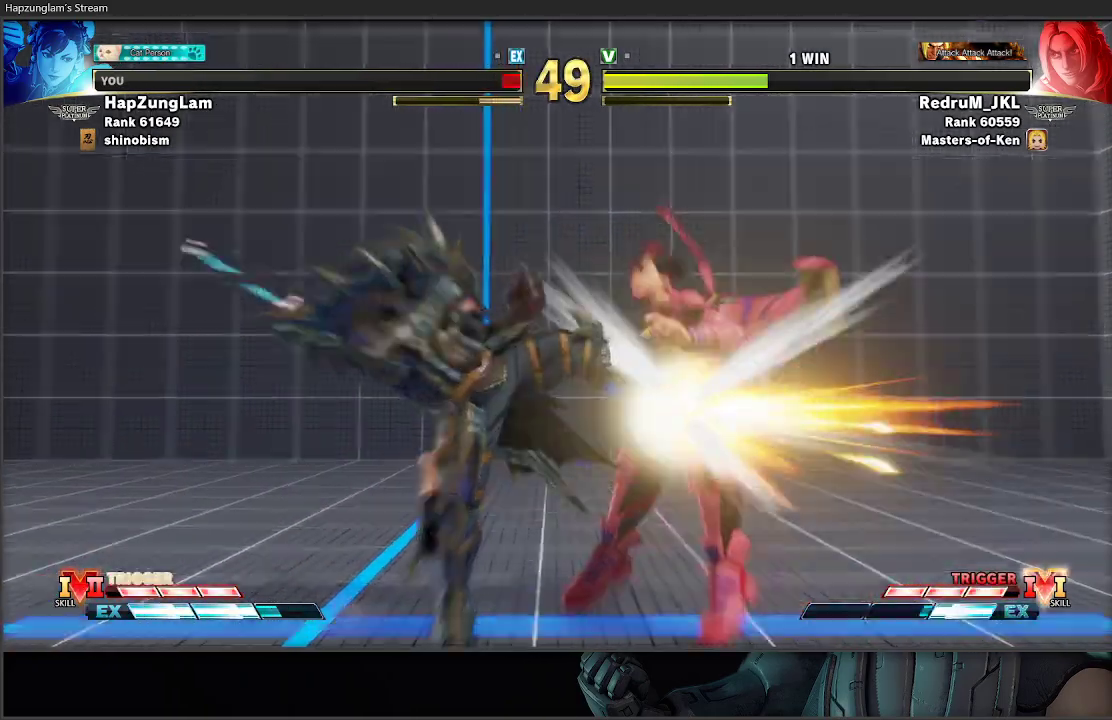
{"buttons": [], "left_stick": "right", "right_stick": "center", "events": [[217, "left_stick", "right"], [417, "L3", "up"]]}
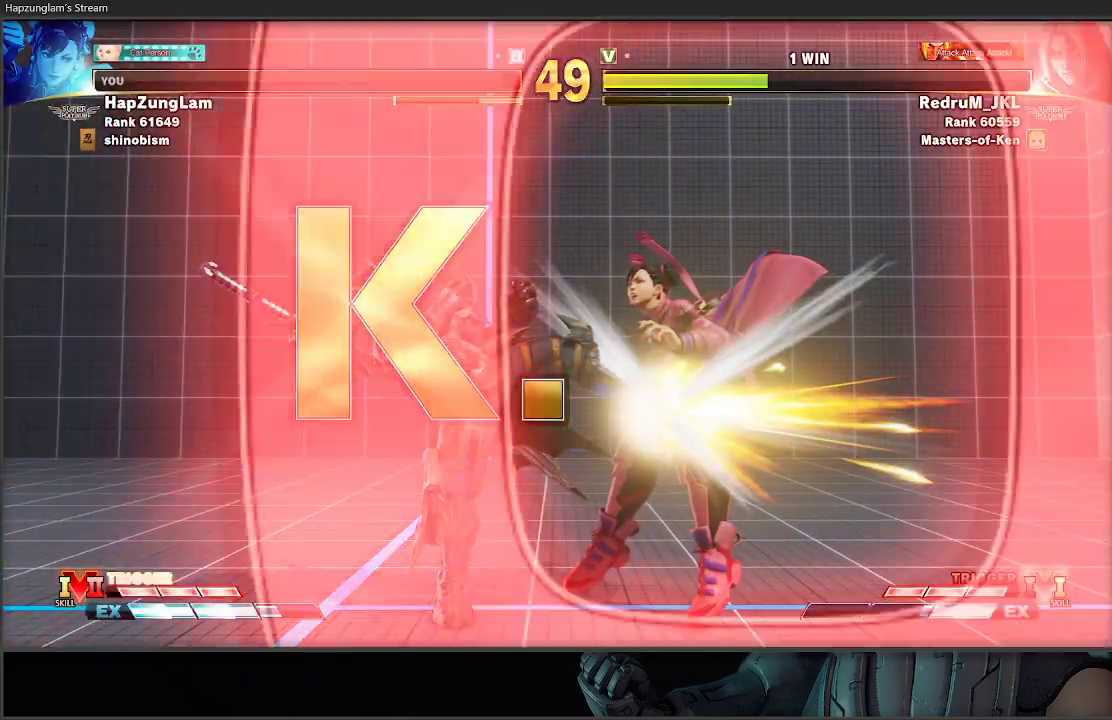
{"buttons": [], "left_stick": "center", "right_stick": "center", "events": [[33, "left_stick", "center"]]}
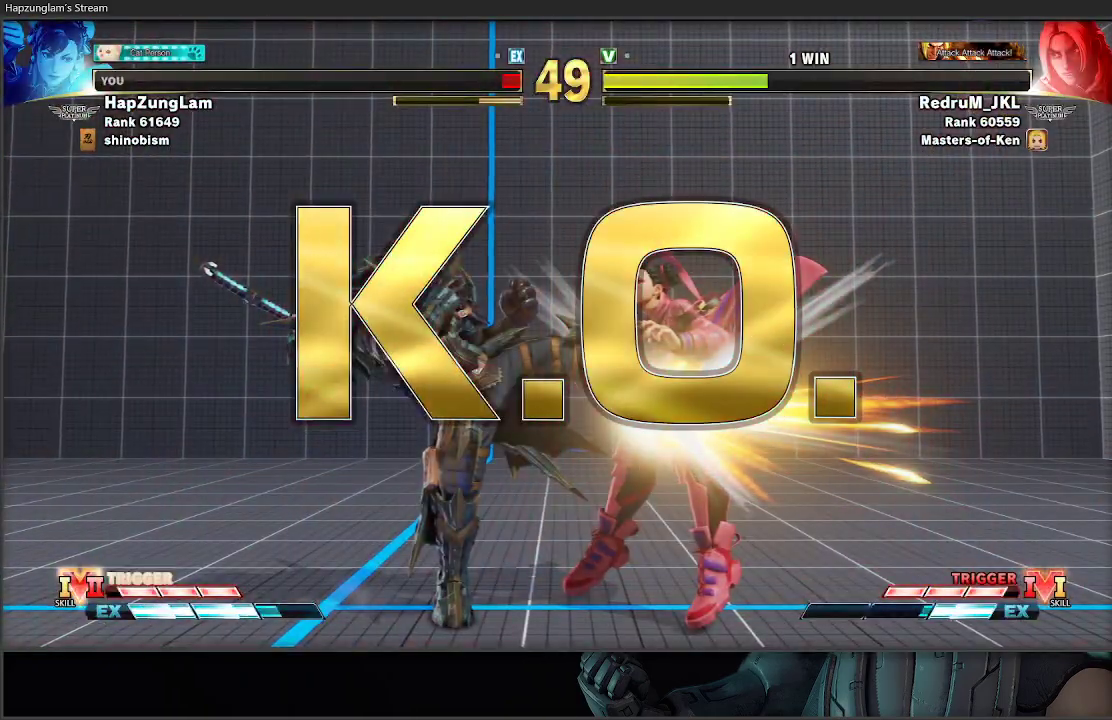
{"buttons": [], "left_stick": "center", "right_stick": "center", "events": []}
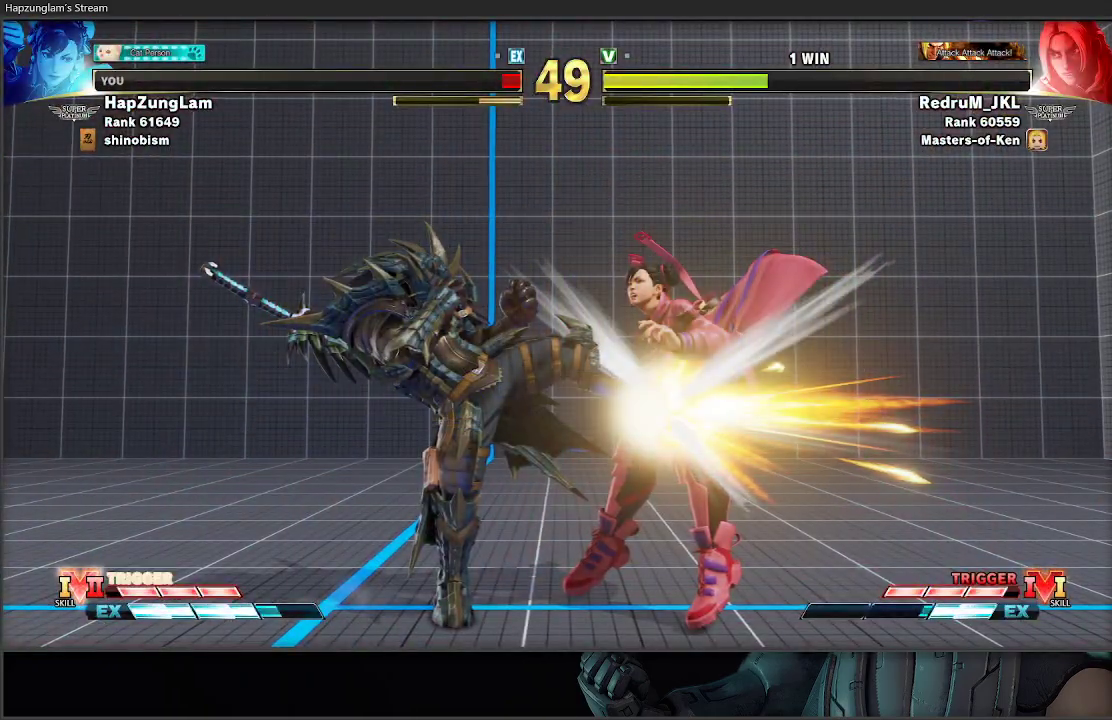
{"buttons": [], "left_stick": "center", "right_stick": "center", "events": []}
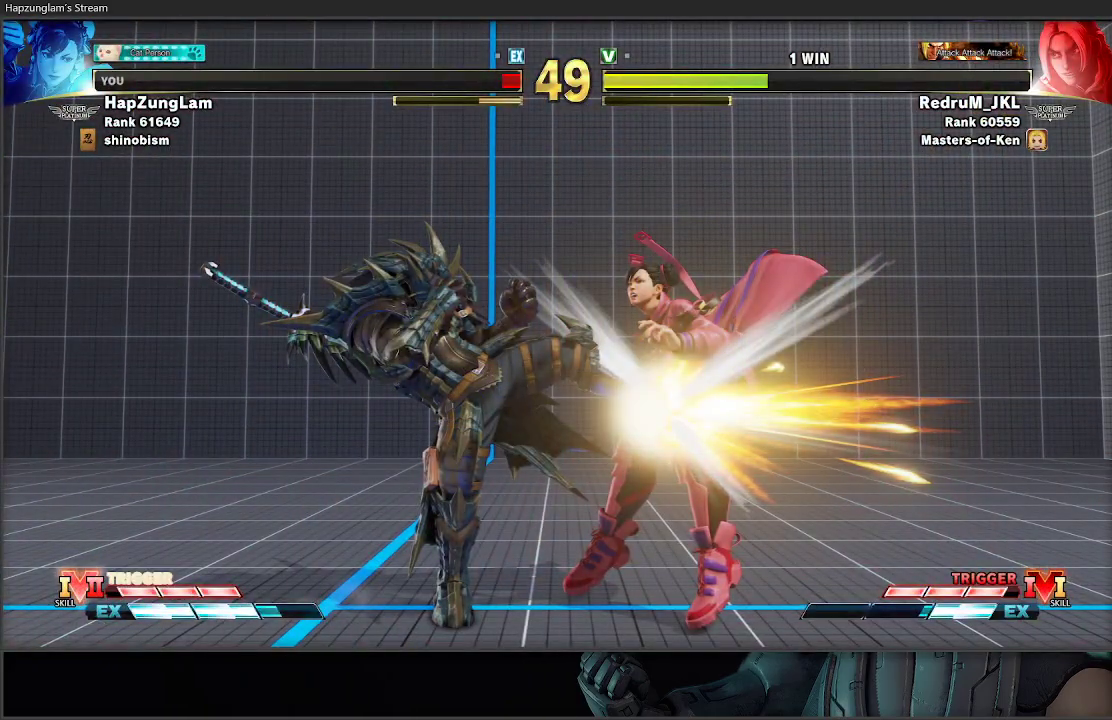
{"buttons": [], "left_stick": "center", "right_stick": "center", "events": []}
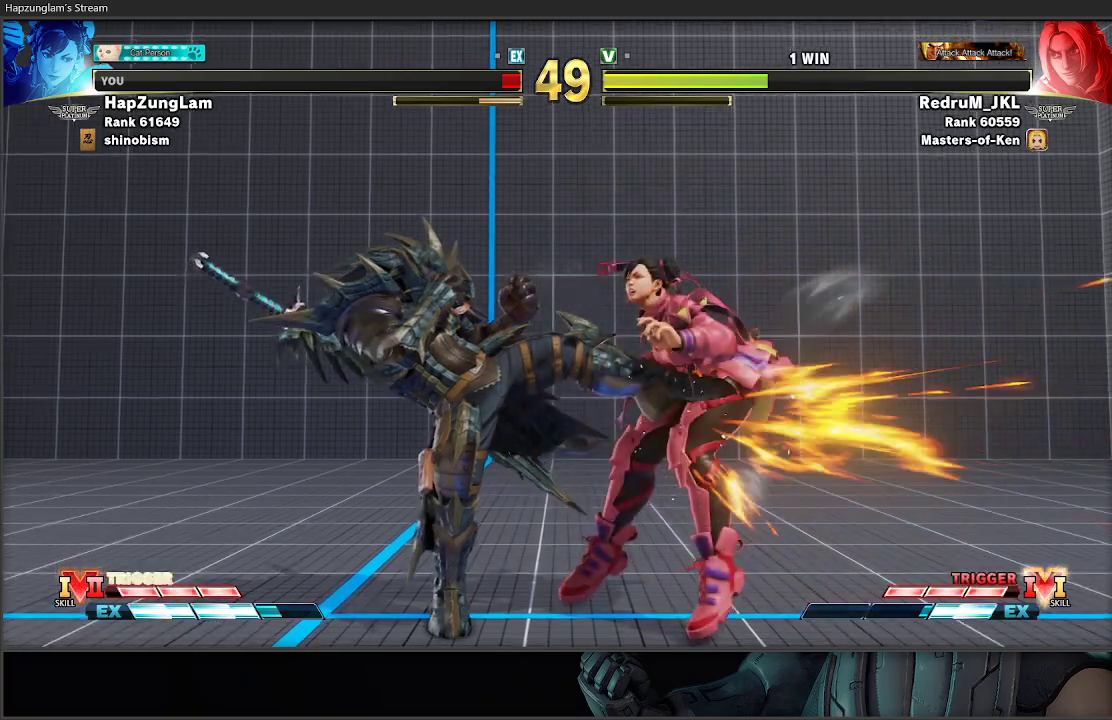
{"buttons": [], "left_stick": "center", "right_stick": "center", "events": []}
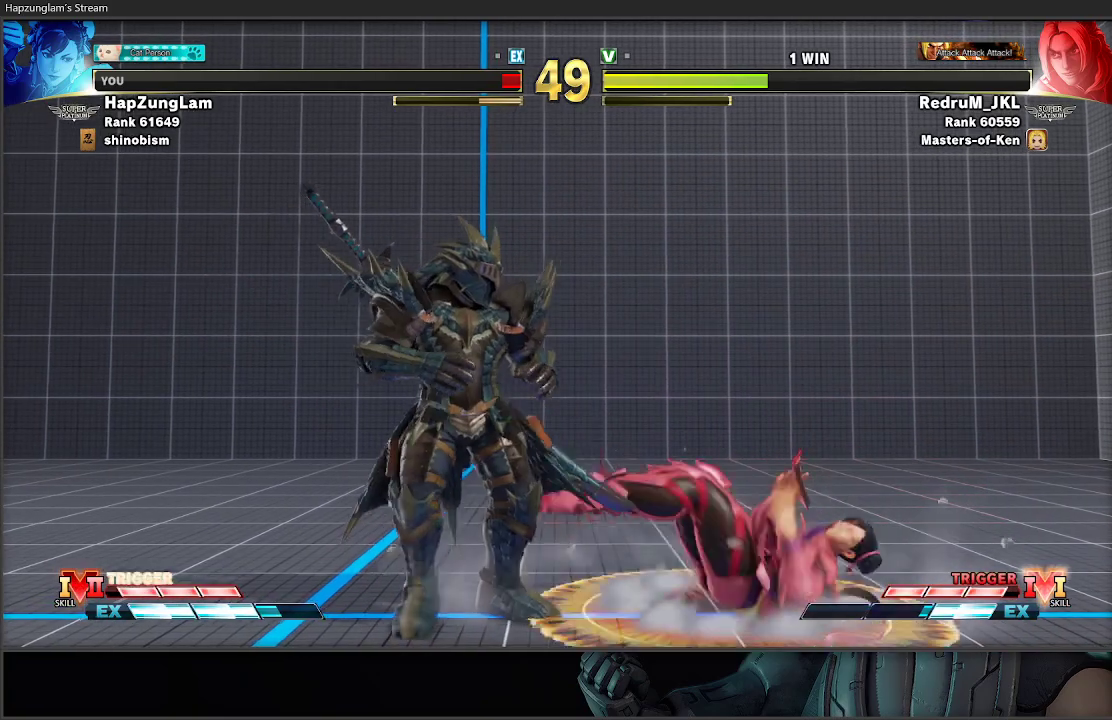
{"buttons": [], "left_stick": "center", "right_stick": "center", "events": []}
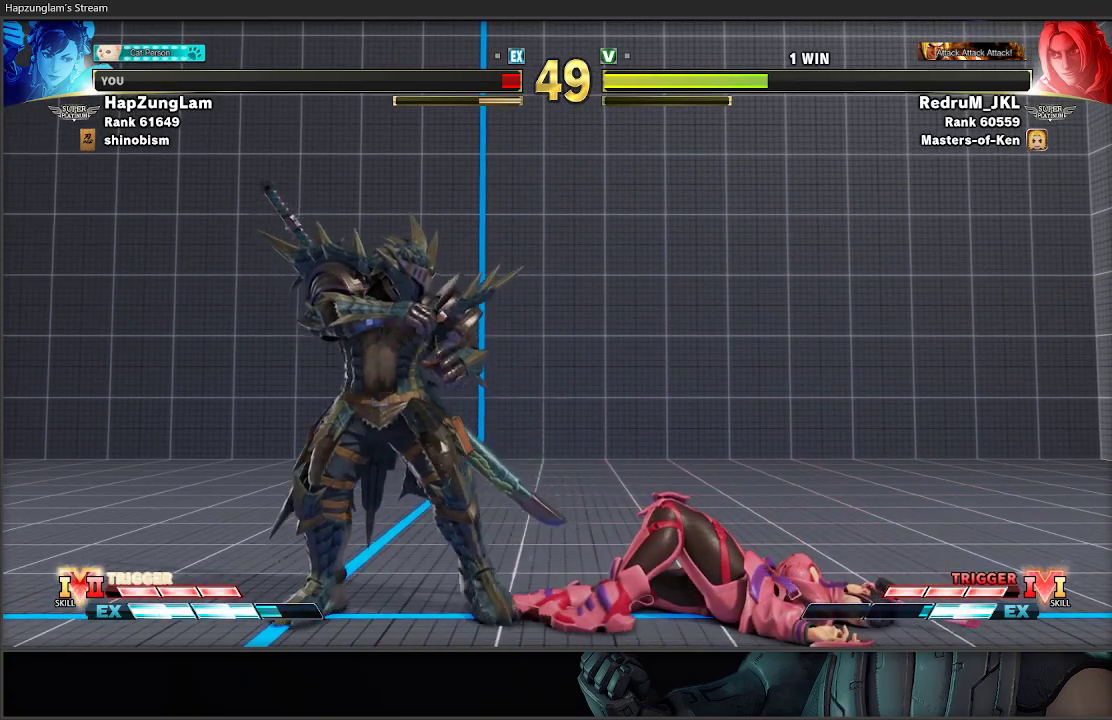
{"buttons": [], "left_stick": "center", "right_stick": "center", "events": []}
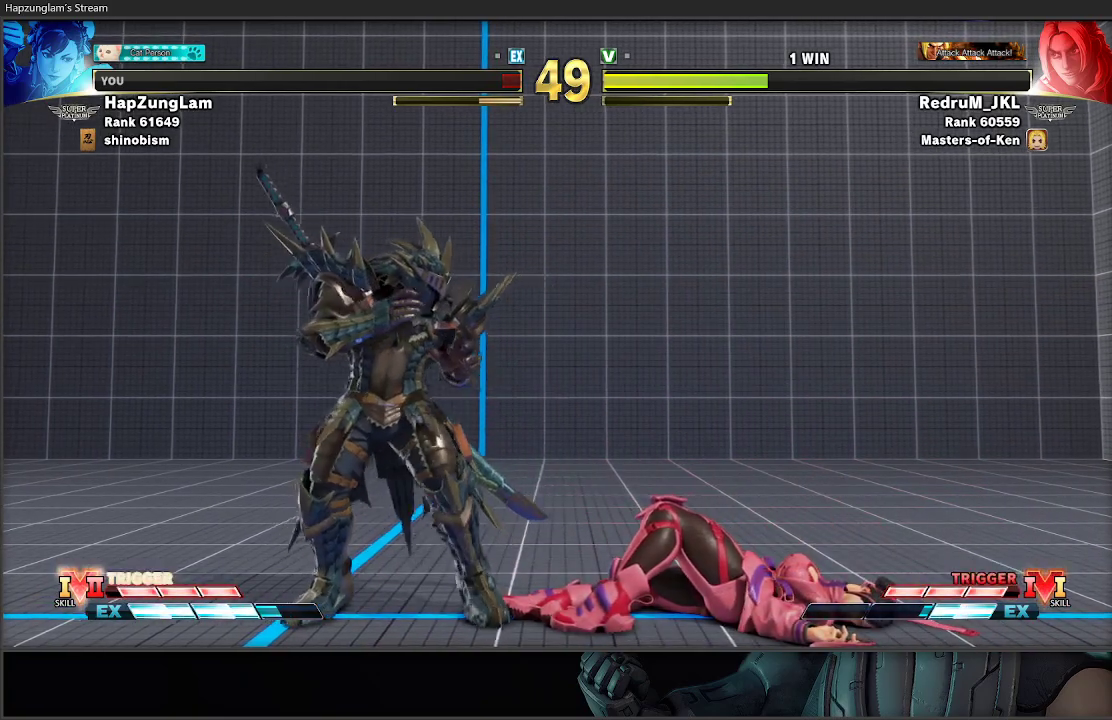
{"buttons": [], "left_stick": "center", "right_stick": "center", "events": [[133, "left_stick", "right"], [250, "left_stick", "down-right"], [467, "left_stick", "center"]]}
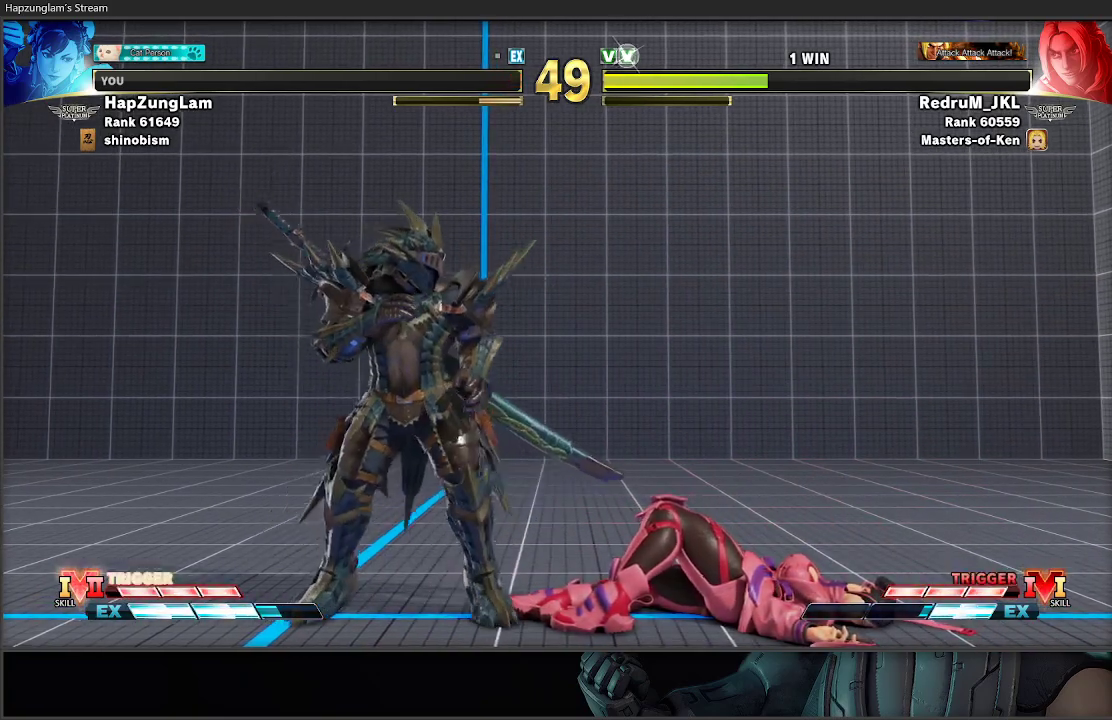
{"buttons": [], "left_stick": "center", "right_stick": "center", "events": []}
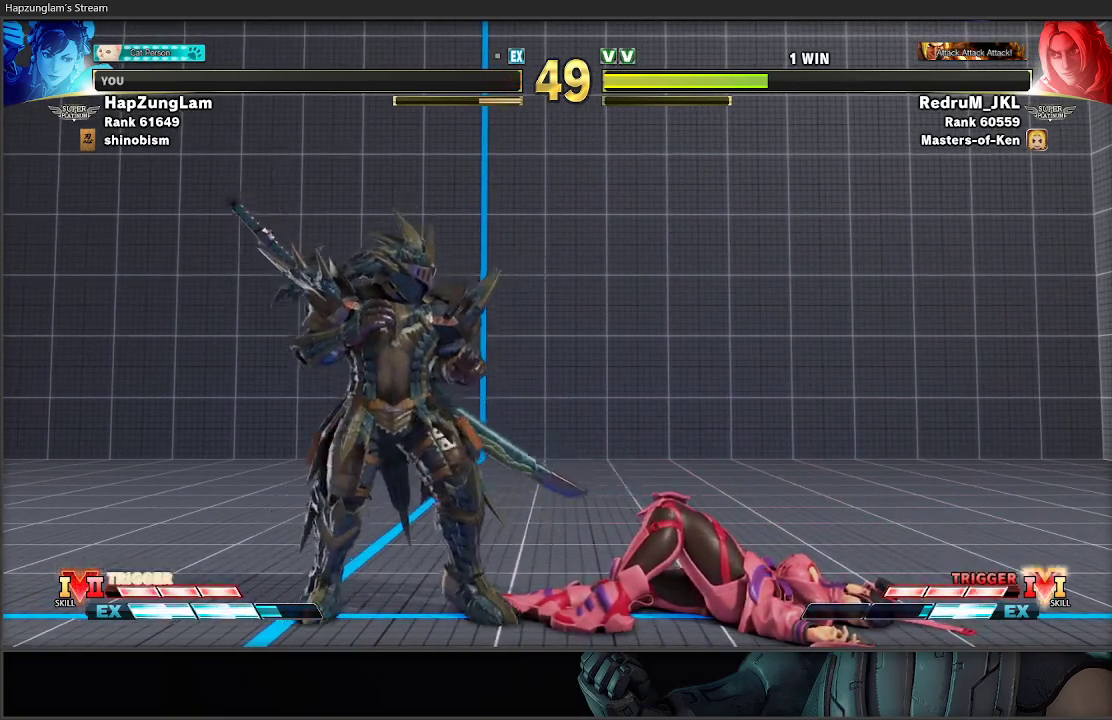
{"buttons": [], "left_stick": "center", "right_stick": "center", "events": []}
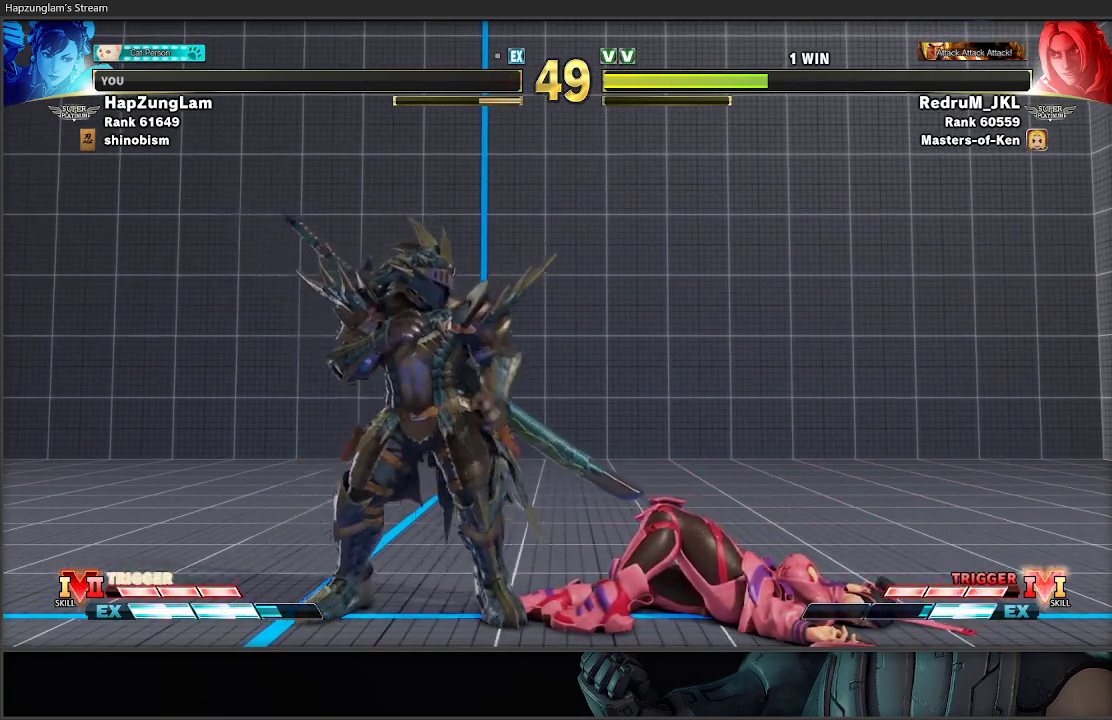
{"buttons": [], "left_stick": "center", "right_stick": "center", "events": []}
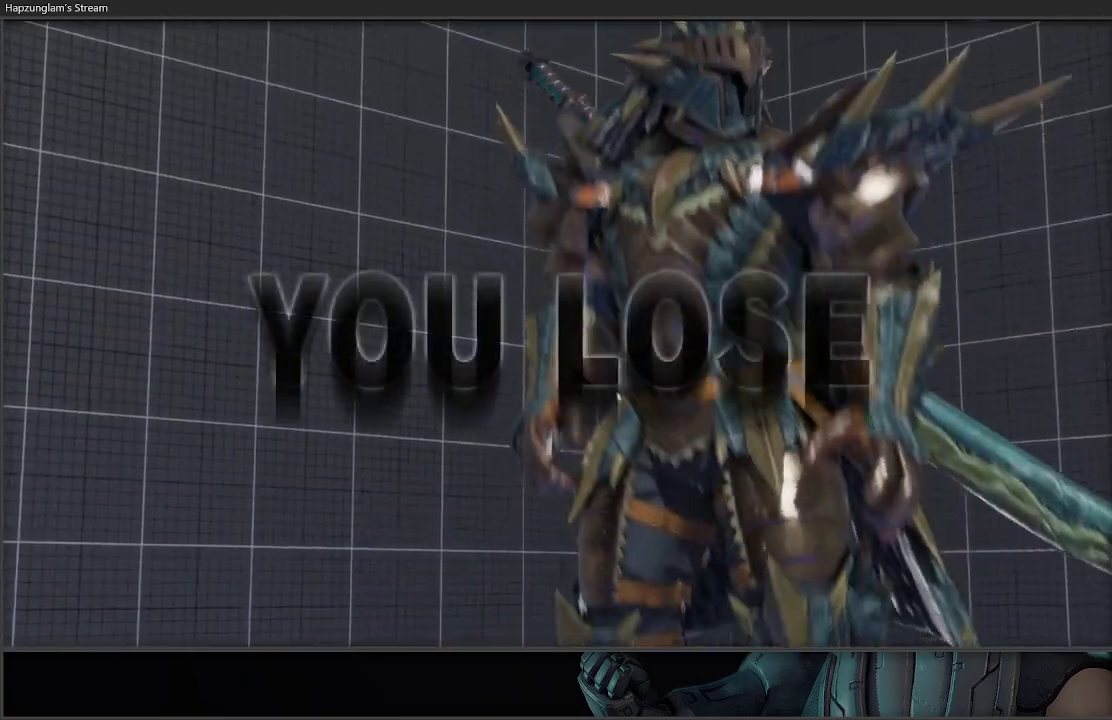
{"buttons": [], "left_stick": "center", "right_stick": "center", "events": []}
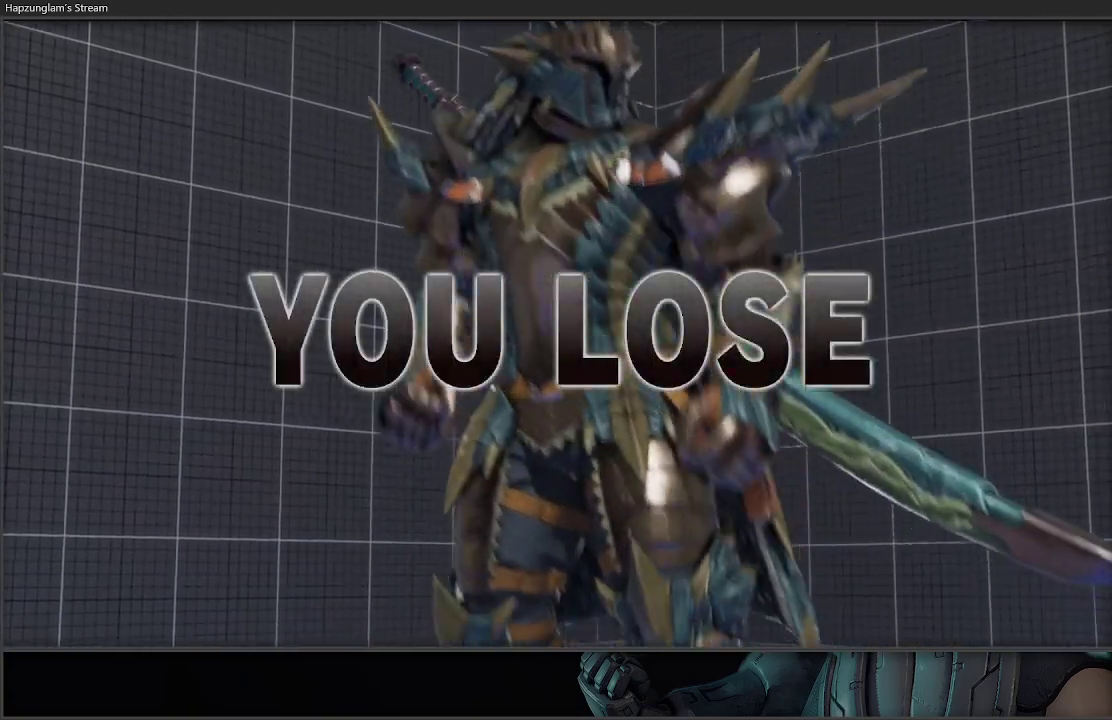
{"buttons": [], "left_stick": "center", "right_stick": "center", "events": []}
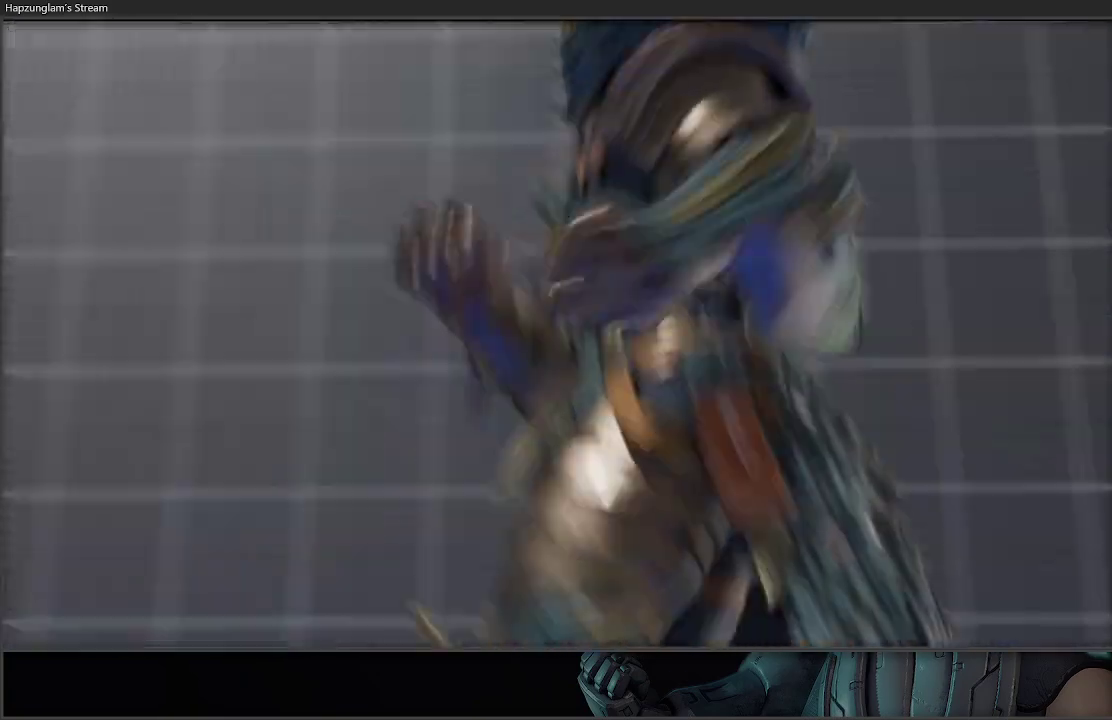
{"buttons": [], "left_stick": "center", "right_stick": "center", "events": []}
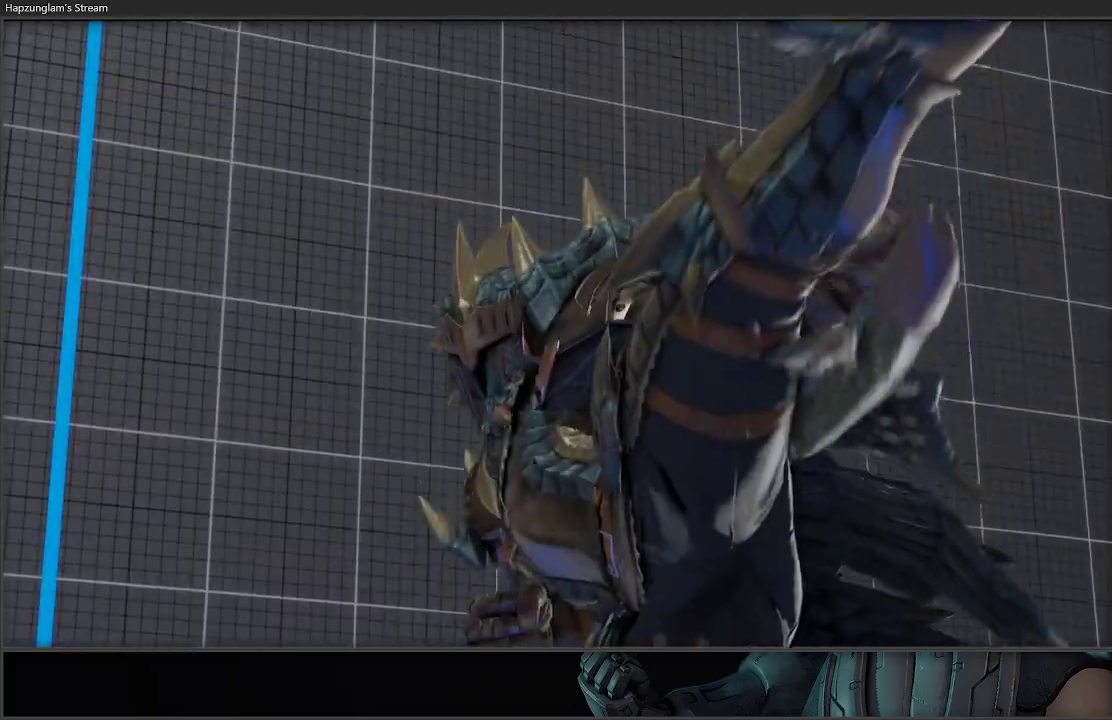
{"buttons": ["A"], "left_stick": "center", "right_stick": "center", "events": [[150, "A", "down"]]}
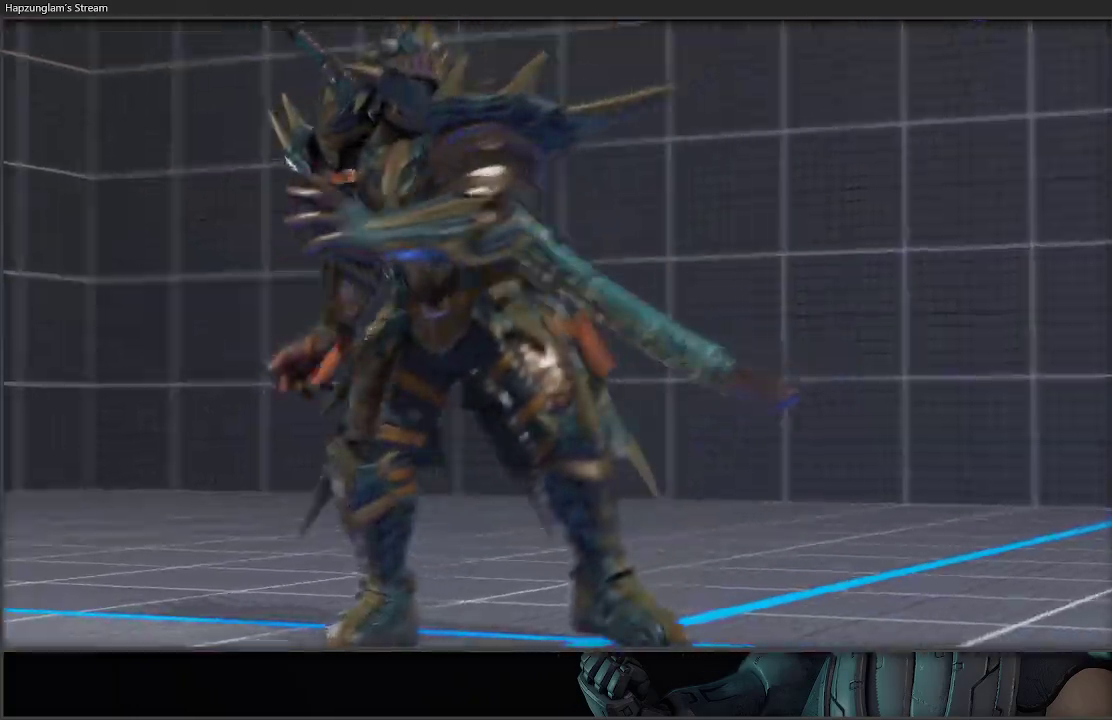
{"buttons": [], "left_stick": "center", "right_stick": "center", "events": [[333, "A", "up"]]}
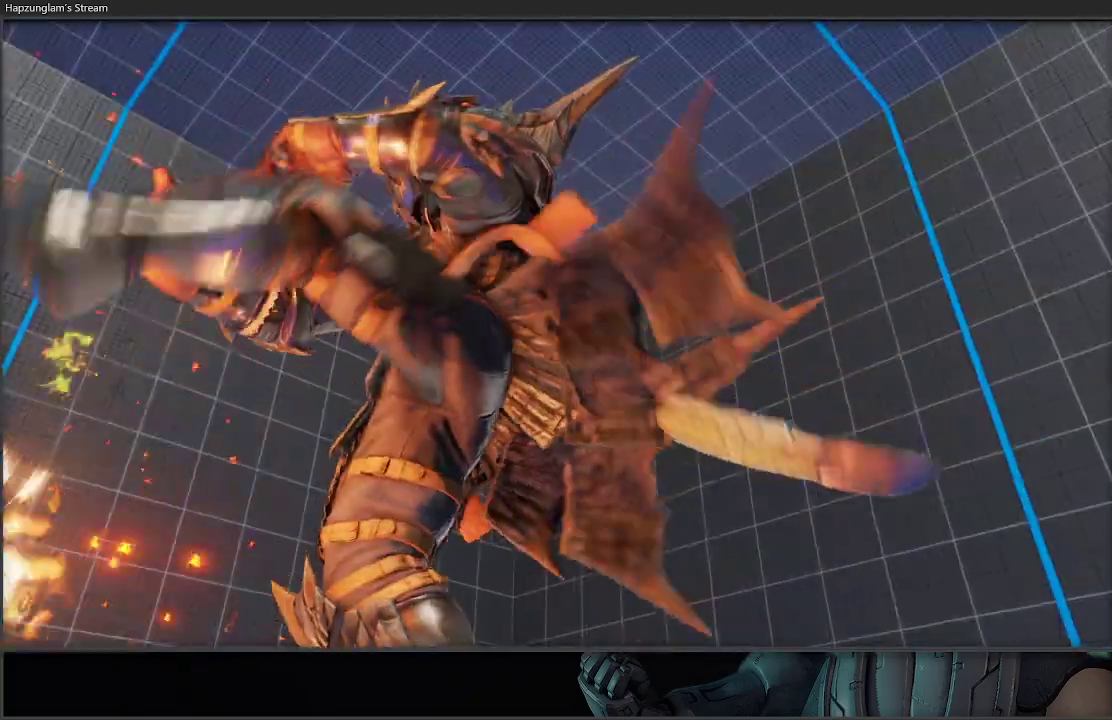
{"buttons": [], "left_stick": "center", "right_stick": "center", "events": []}
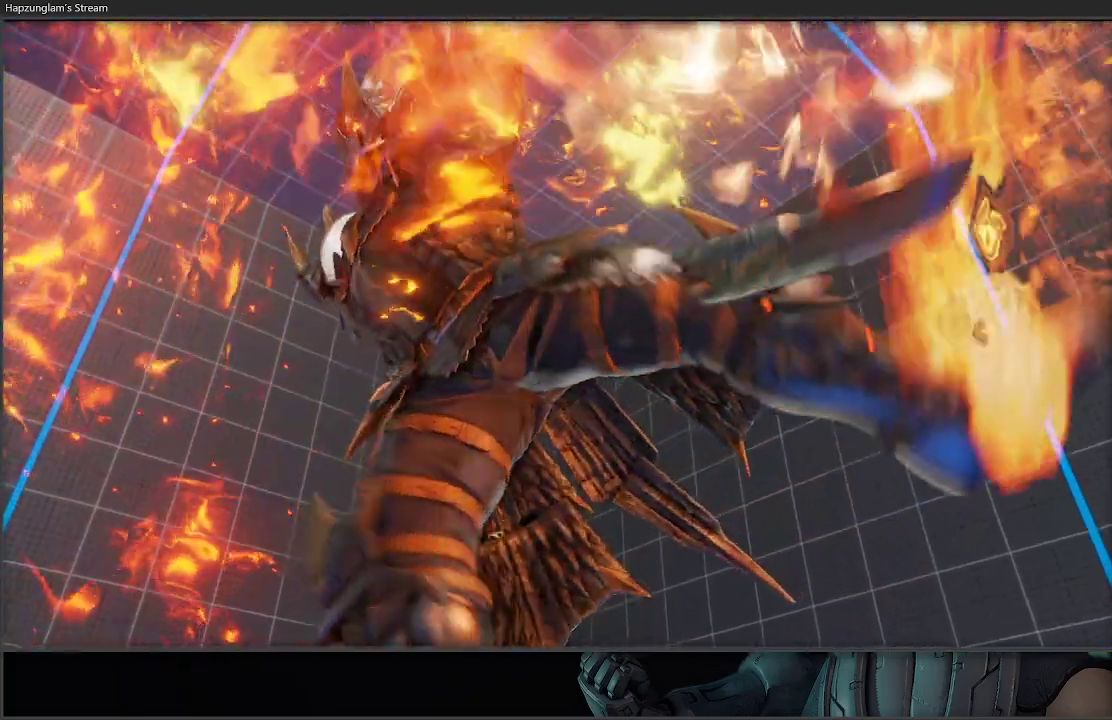
{"buttons": [], "left_stick": "center", "right_stick": "center", "events": []}
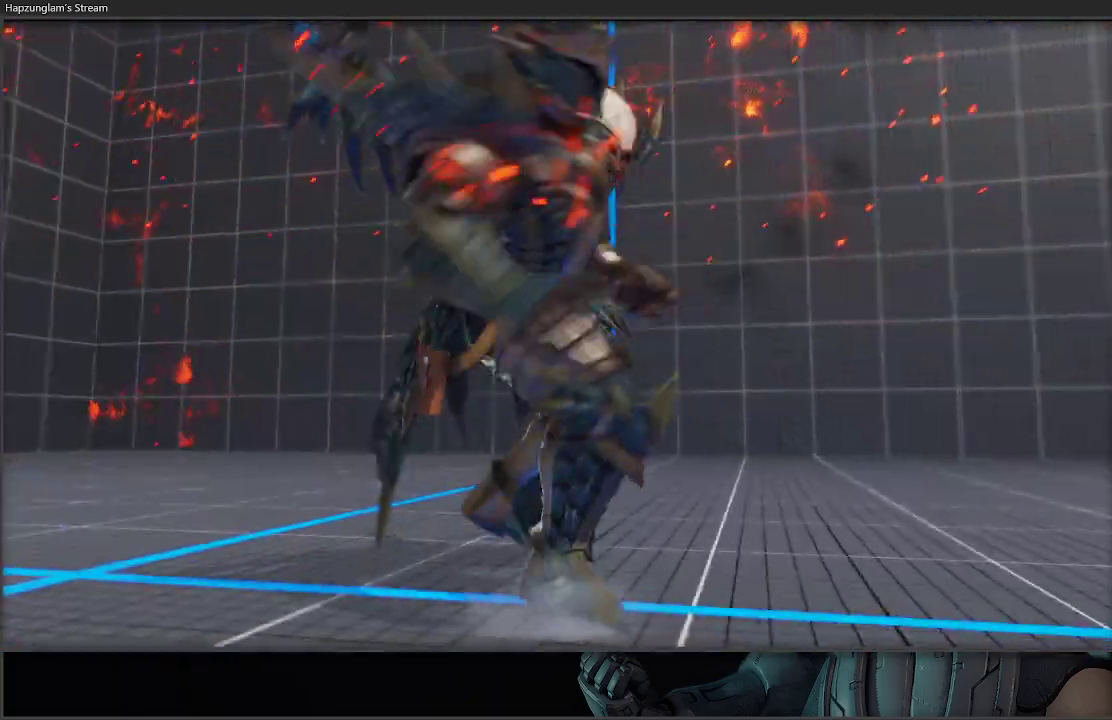
{"buttons": [], "left_stick": "center", "right_stick": "center", "events": []}
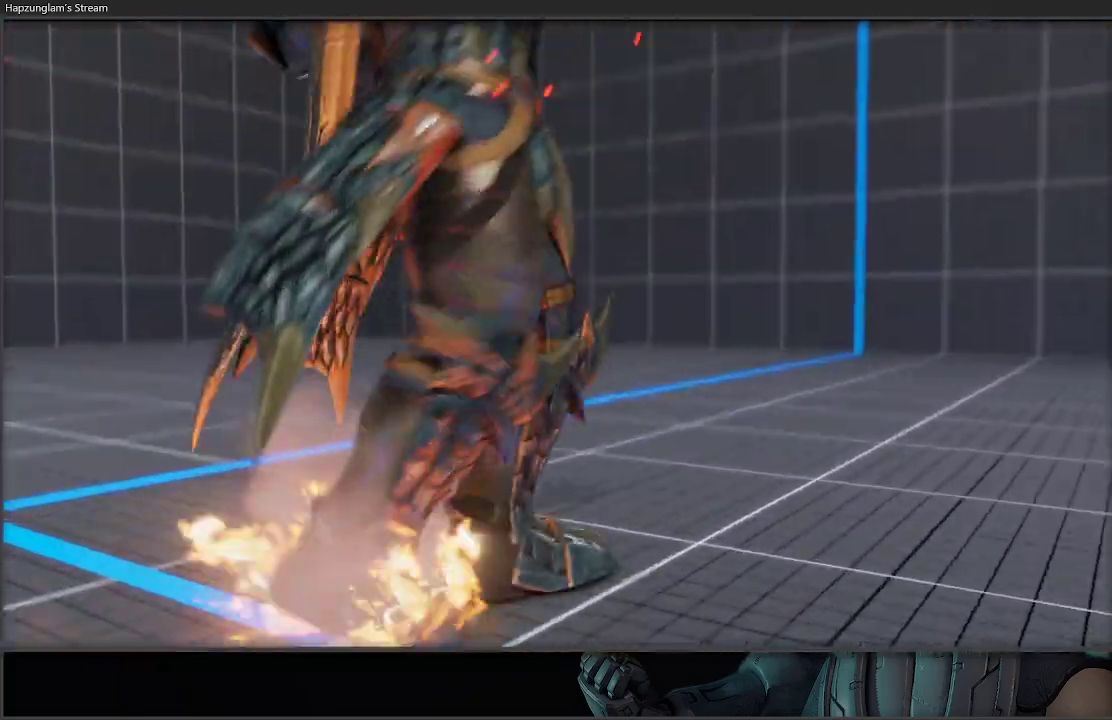
{"buttons": [], "left_stick": "center", "right_stick": "center", "events": []}
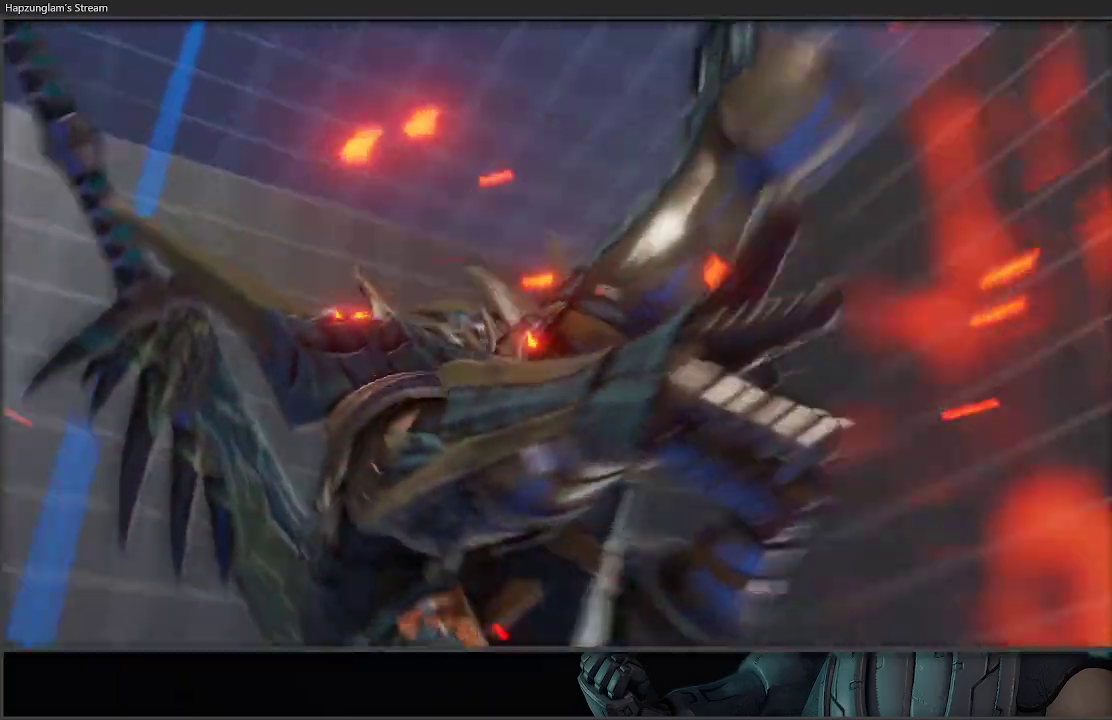
{"buttons": [], "left_stick": "center", "right_stick": "center", "events": []}
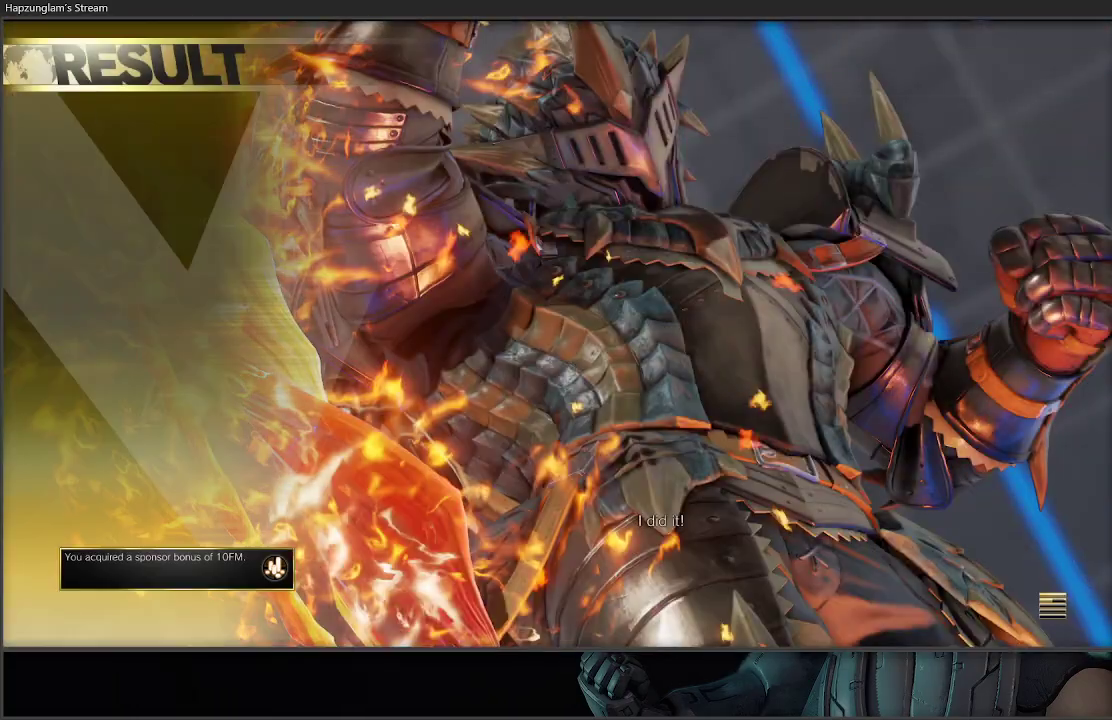
{"buttons": [], "left_stick": "center", "right_stick": "center", "events": []}
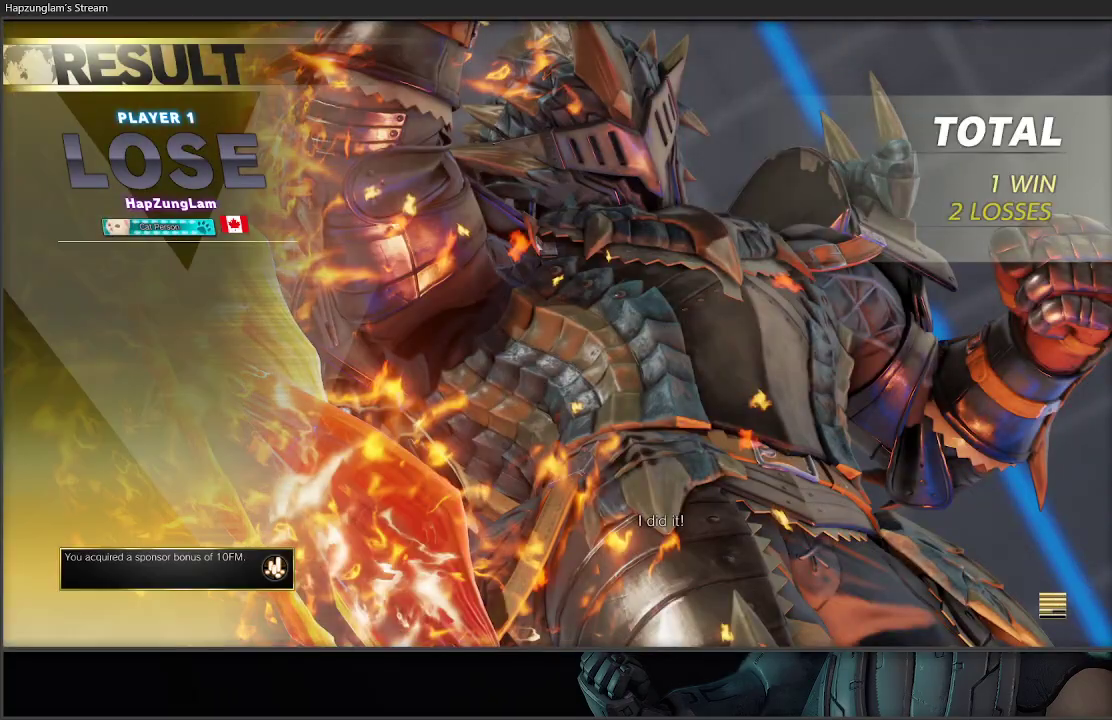
{"buttons": [], "left_stick": "down-right", "right_stick": "center", "events": [[383, "left_stick", "right"], [433, "left_stick", "down-right"]]}
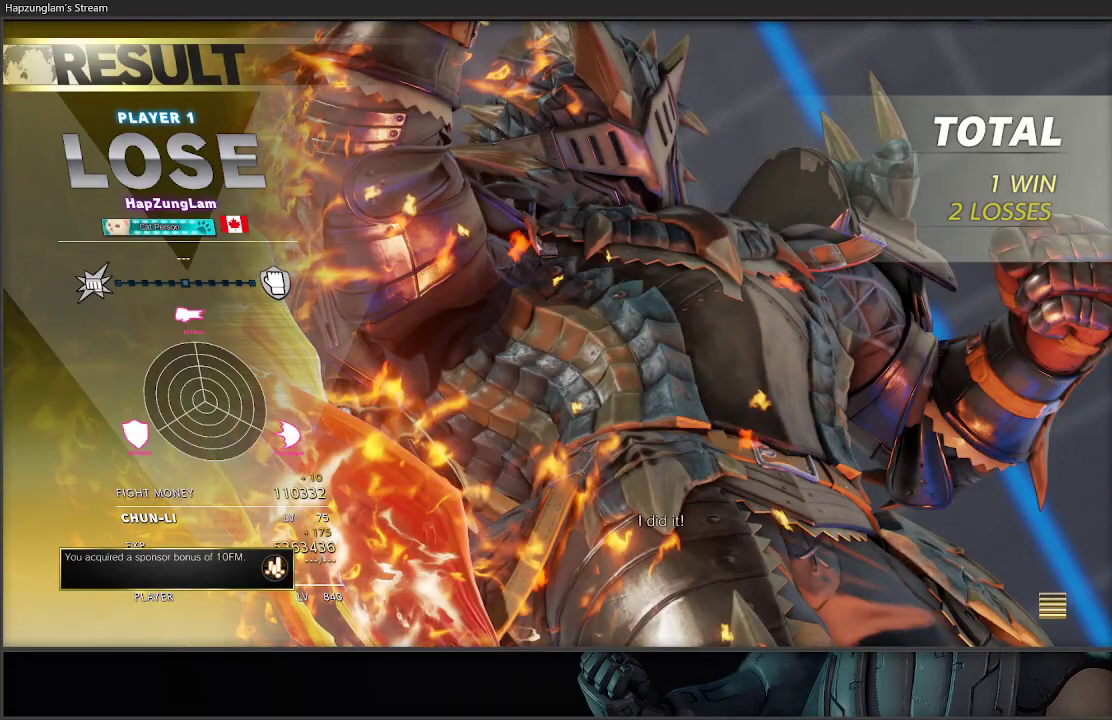
{"buttons": [], "left_stick": "center", "right_stick": "center", "events": [[117, "left_stick", "center"]]}